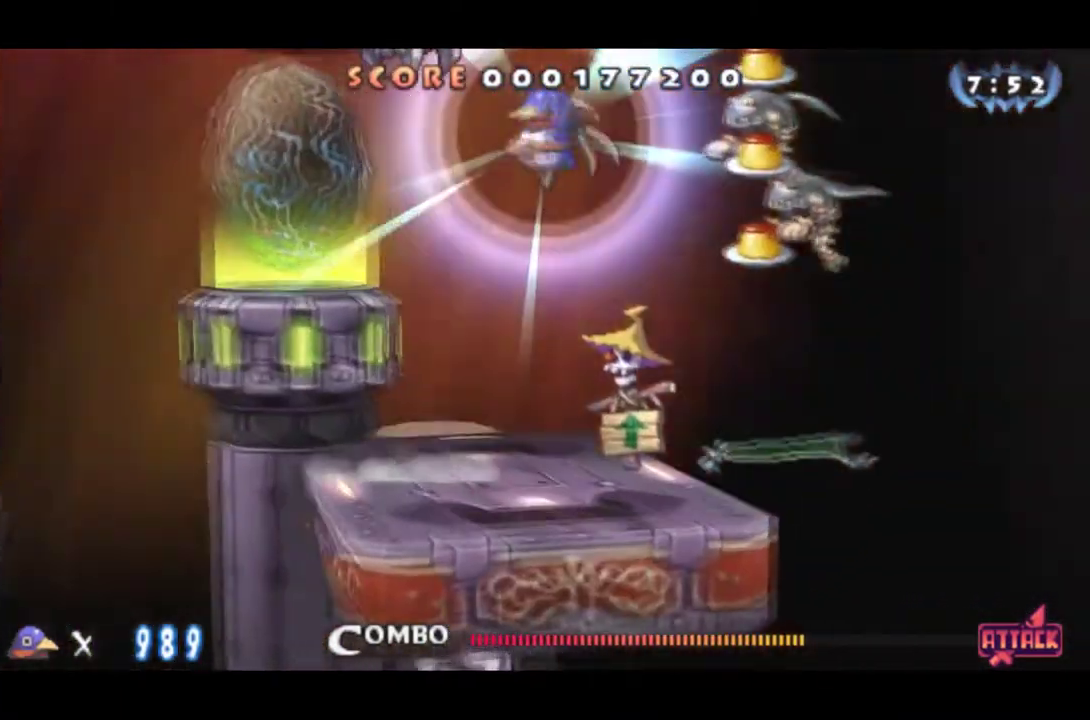
Gameplay with a controller (PlayStation layout); each line is a JSON object with the inputs held at the frame after it. "events" lists button and stick changes between this image and that frame as [ms after this image, input, new state], when the widget could be followed in between. Not read: L3 R3 left_stick right_stick.
{"buttons": ["SQUARE", "DPAD_RIGHT"], "events": [[33, "SQUARE", "up"], [450, "SQUARE", "down"]]}
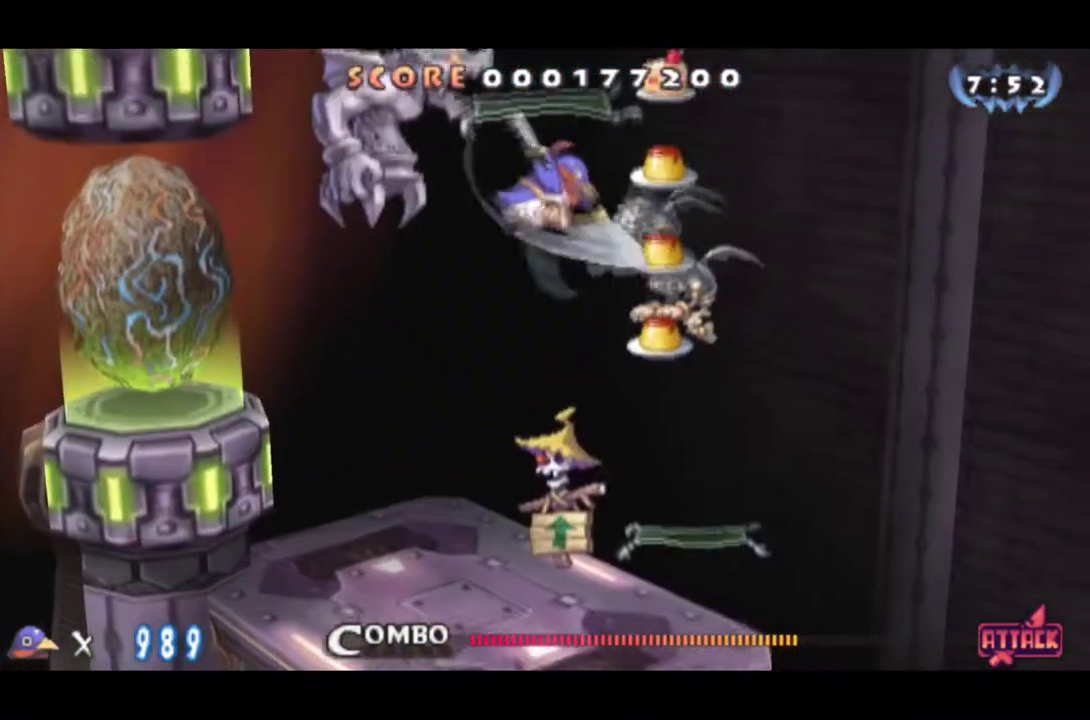
{"buttons": ["SQUARE"], "events": [[33, "SQUARE", "up"], [83, "SQUARE", "down"], [100, "DPAD_RIGHT", "up"], [267, "SQUARE", "up"], [317, "SQUARE", "down"]]}
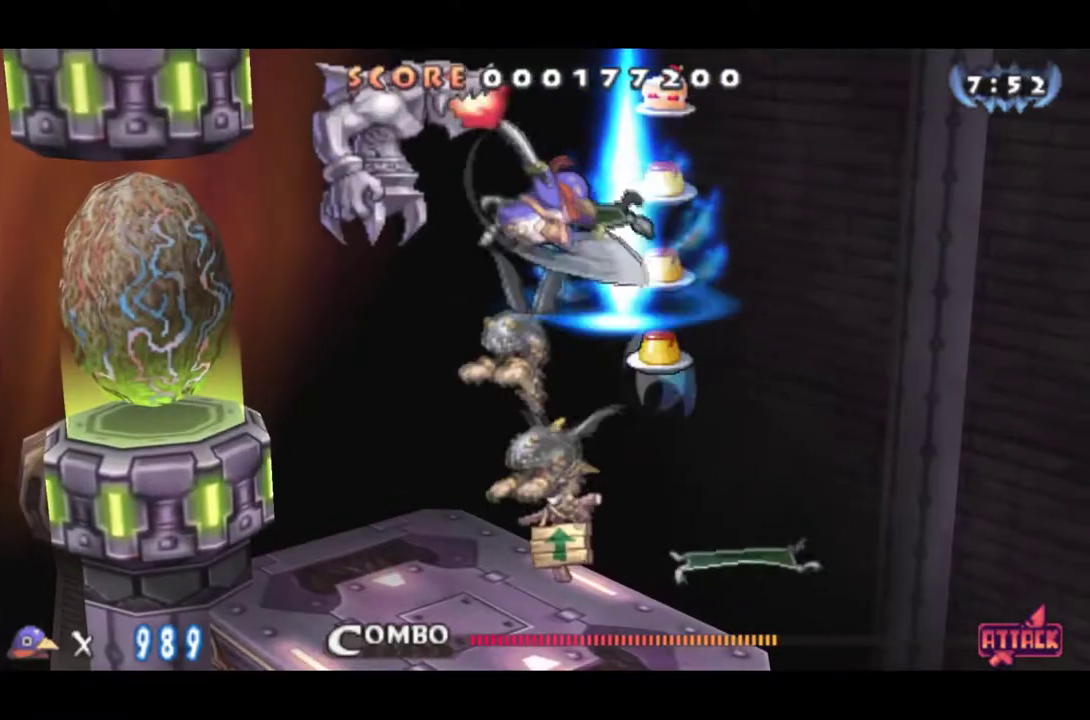
{"buttons": ["DPAD_DOWN"], "events": [[33, "SQUARE", "up"], [83, "SQUARE", "down"], [166, "SQUARE", "up"], [250, "DPAD_DOWN", "down"]]}
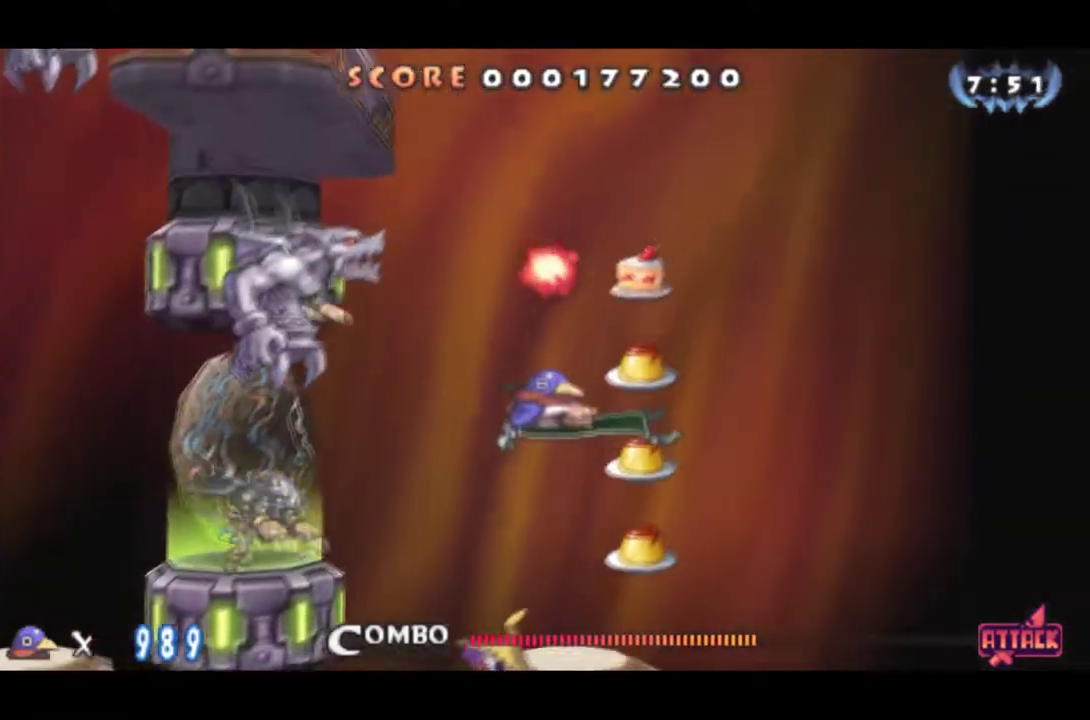
{"buttons": [], "events": [[284, "DPAD_DOWN", "up"]]}
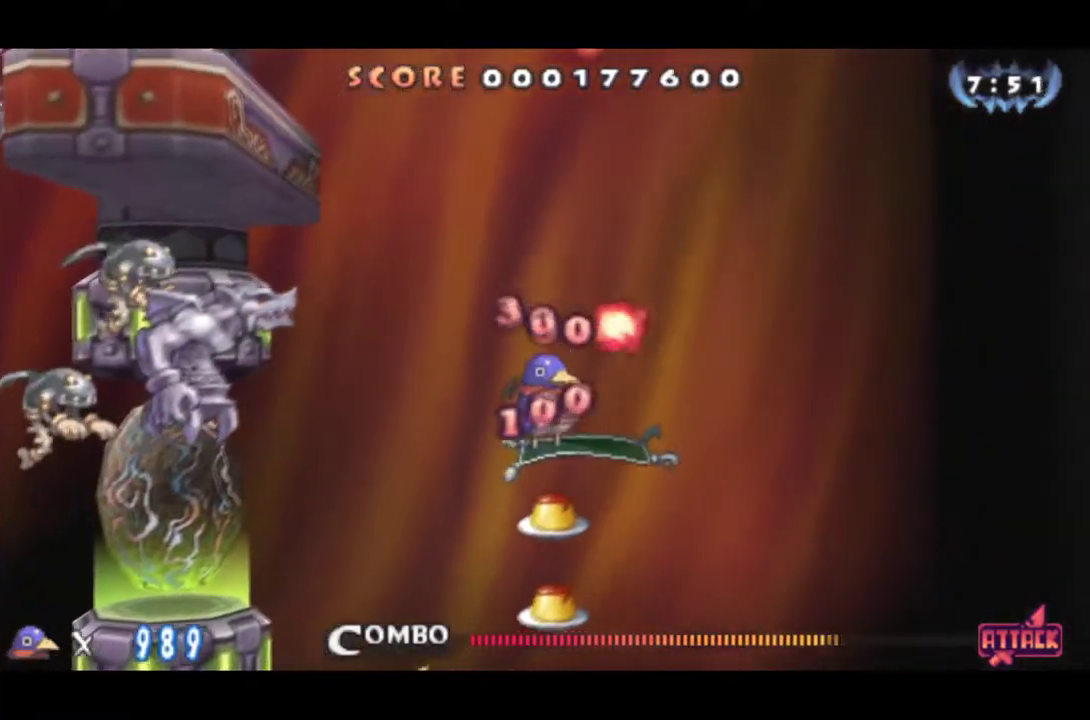
{"buttons": ["CROSS", "DPAD_LEFT"], "events": [[100, "DPAD_LEFT", "down"], [133, "CROSS", "down"], [317, "CROSS", "up"], [433, "CROSS", "down"]]}
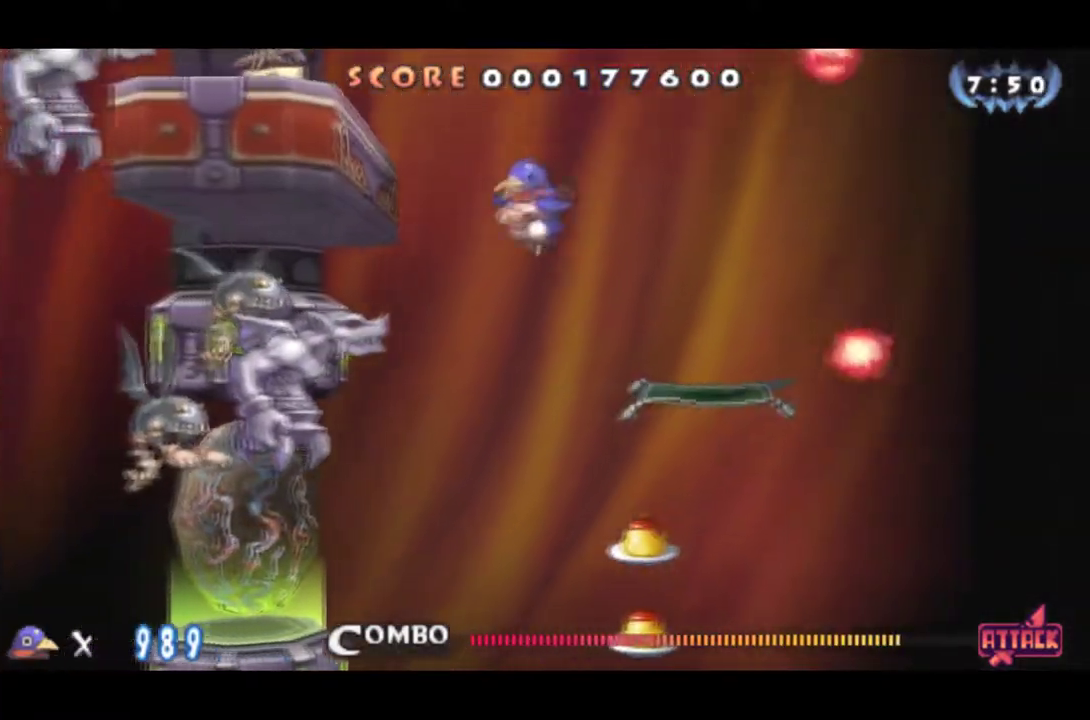
{"buttons": [], "events": [[100, "CROSS", "up"], [401, "DPAD_LEFT", "up"]]}
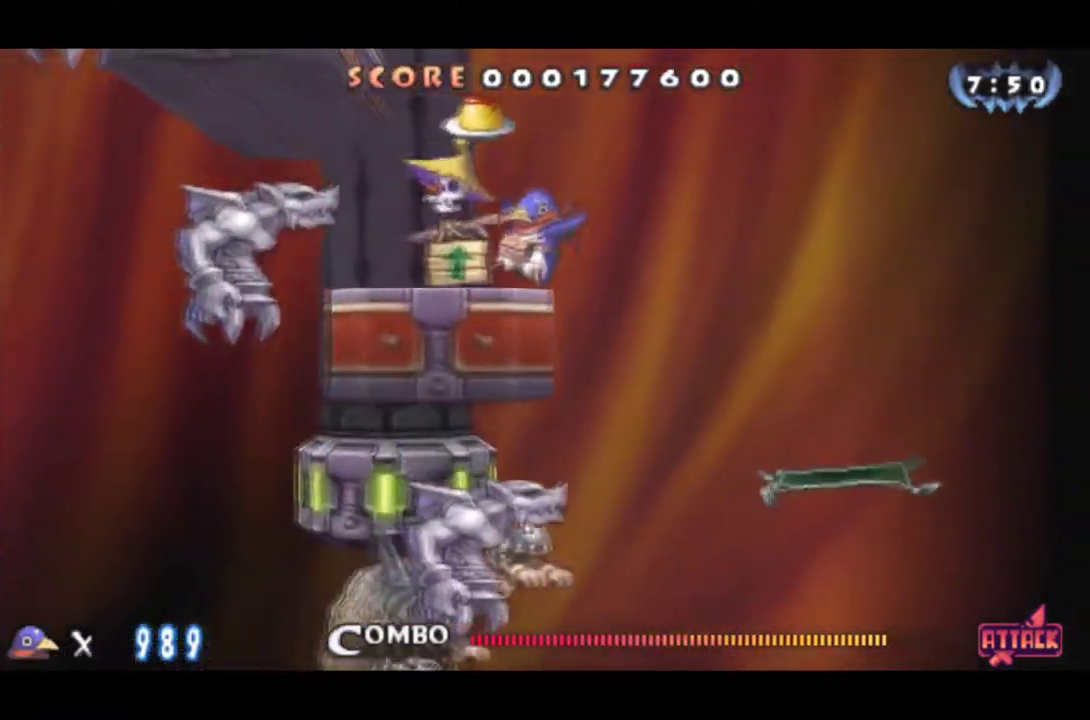
{"buttons": ["DPAD_LEFT"], "events": [[100, "CROSS", "down"], [200, "DPAD_LEFT", "down"], [217, "CROSS", "up"], [300, "CROSS", "down"], [417, "CROSS", "up"]]}
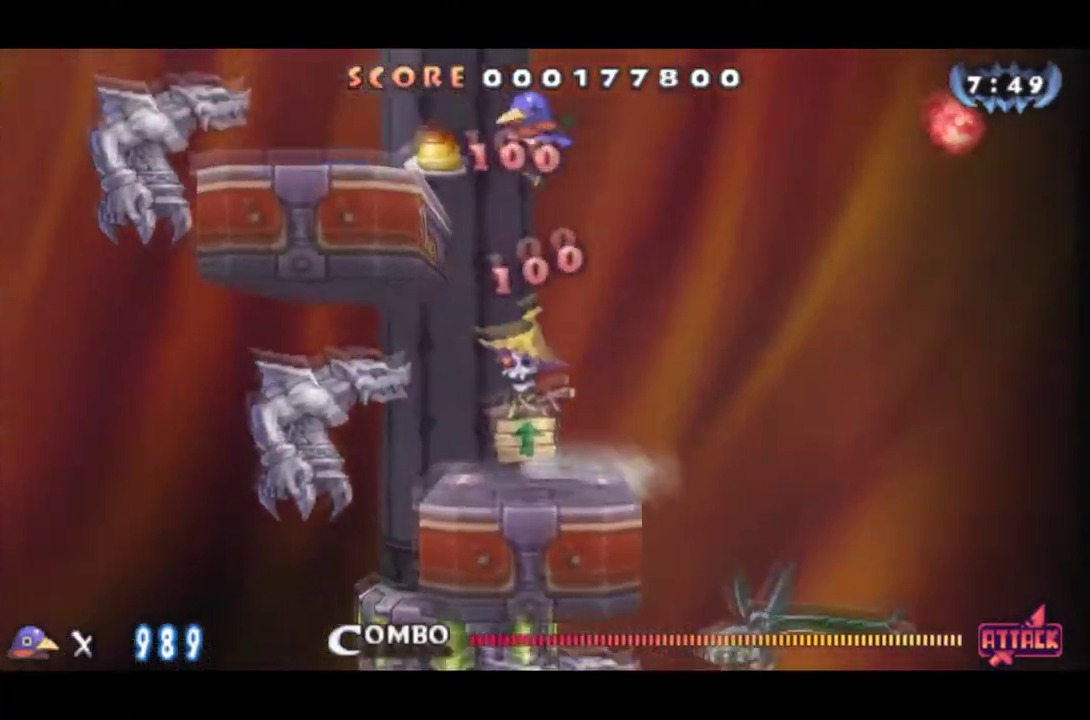
{"buttons": ["DPAD_RIGHT"], "events": [[351, "DPAD_LEFT", "up"], [401, "DPAD_RIGHT", "down"]]}
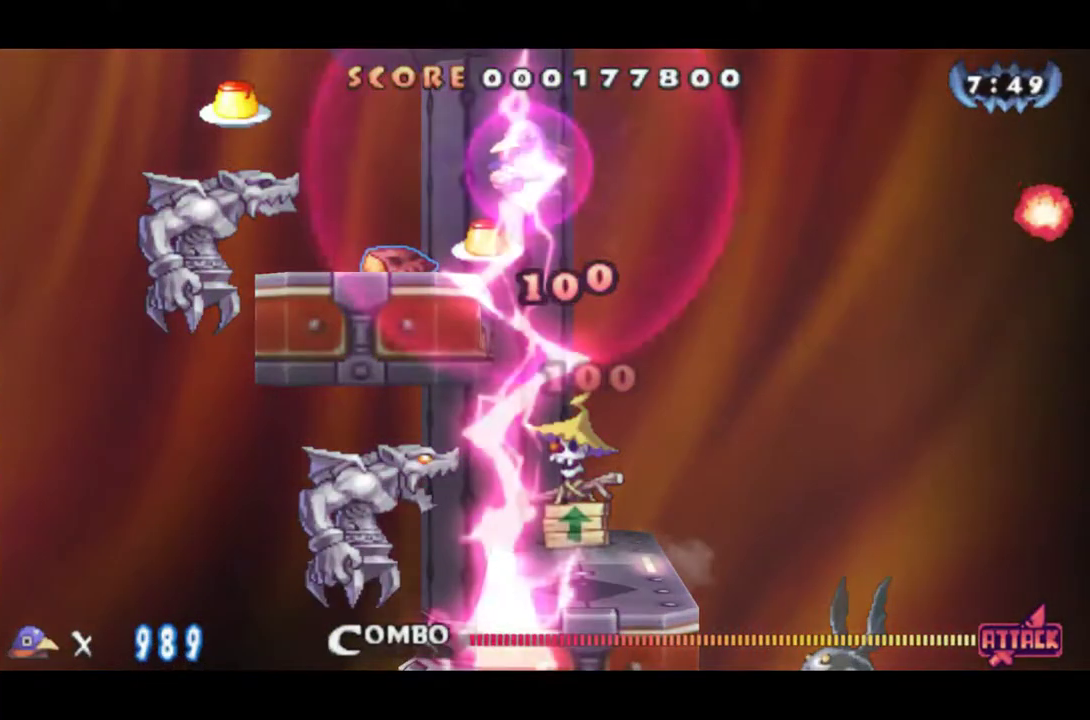
{"buttons": ["CROSS", "DPAD_RIGHT"], "events": [[67, "DPAD_RIGHT", "up"], [100, "DPAD_LEFT", "down"], [400, "DPAD_LEFT", "up"], [434, "DPAD_RIGHT", "down"], [467, "CROSS", "down"]]}
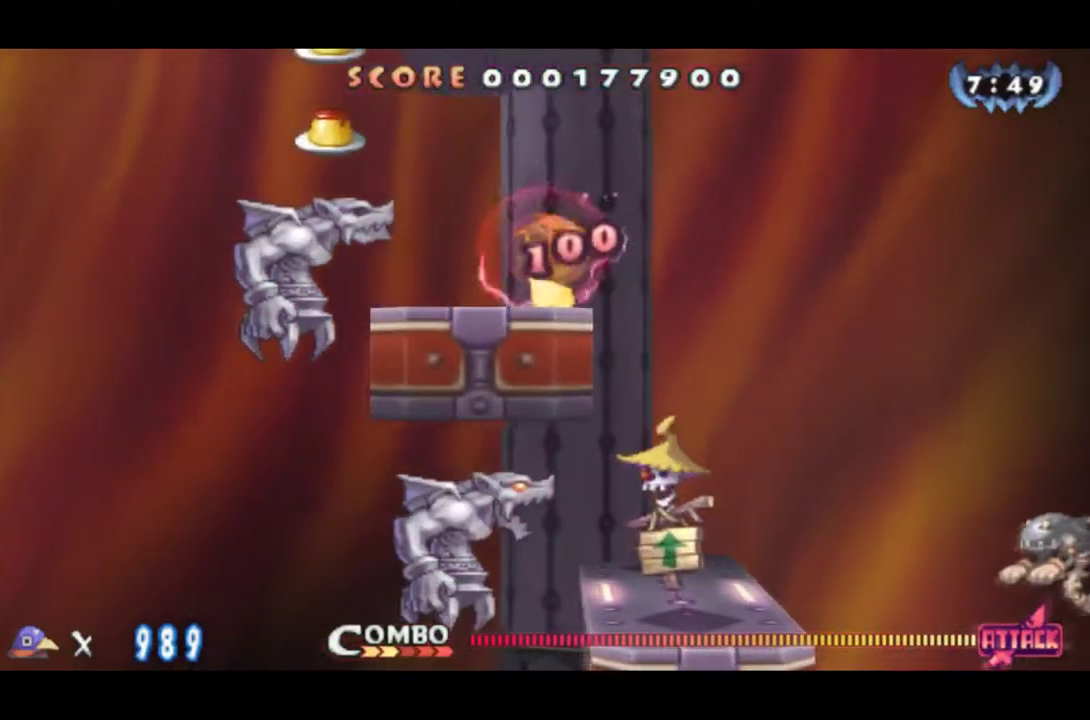
{"buttons": ["CROSS", "DPAD_RIGHT"], "events": [[34, "CROSS", "up"], [84, "CROSS", "down"], [167, "CROSS", "up"], [217, "CROSS", "down"], [301, "CROSS", "up"], [351, "CROSS", "down"], [401, "CROSS", "up"], [451, "CROSS", "down"]]}
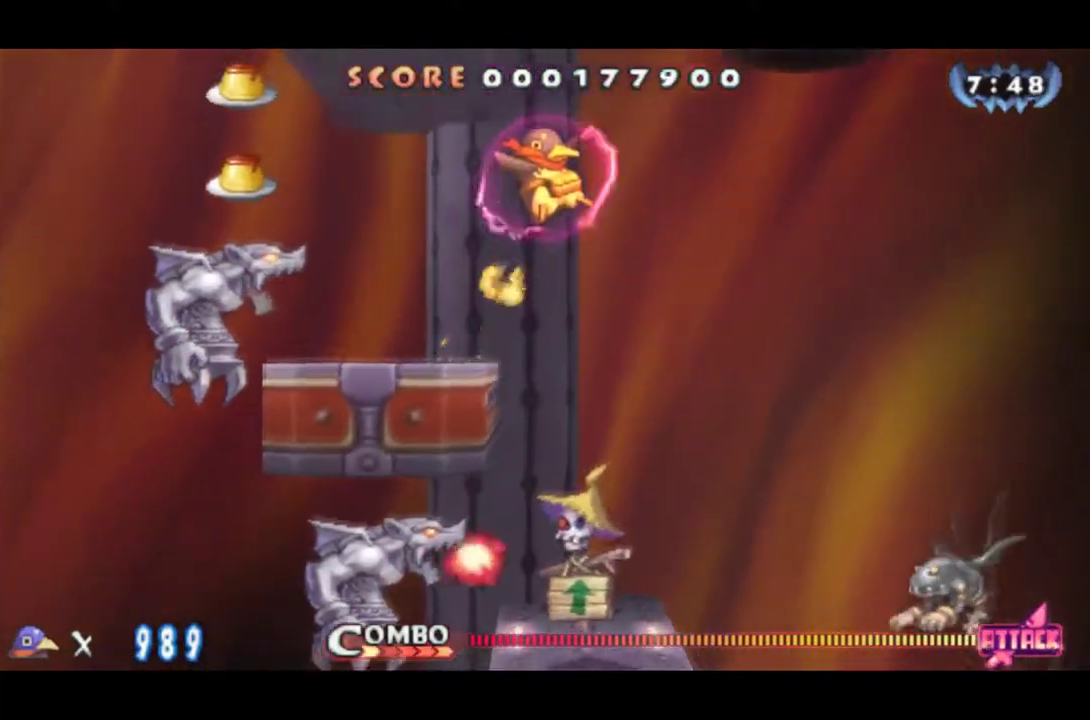
{"buttons": ["DPAD_RIGHT"], "events": [[17, "CROSS", "up"], [217, "CROSS", "down"], [300, "CROSS", "up"]]}
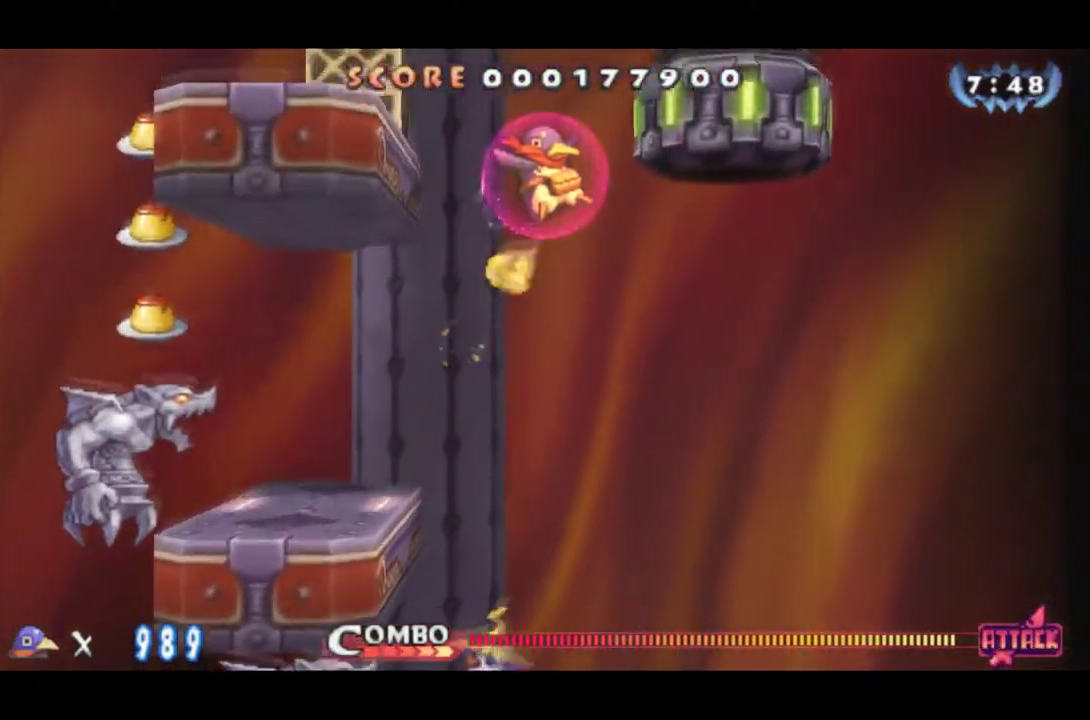
{"buttons": ["DPAD_RIGHT"], "events": []}
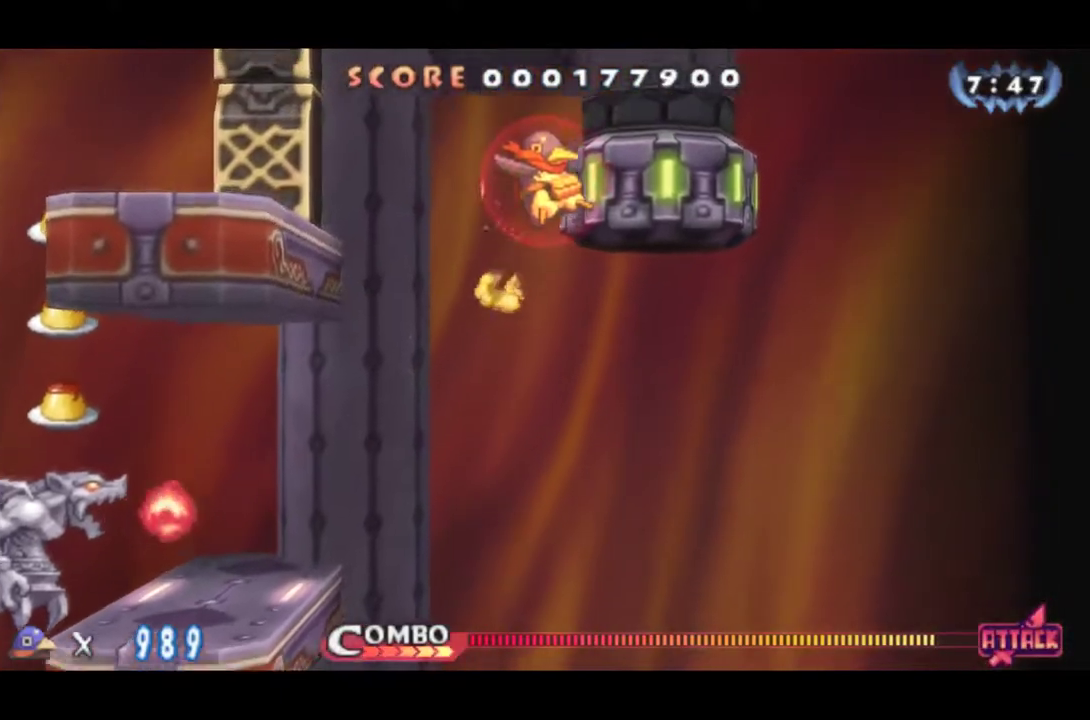
{"buttons": ["DPAD_RIGHT"], "events": [[283, "CROSS", "down"], [334, "CROSS", "up"]]}
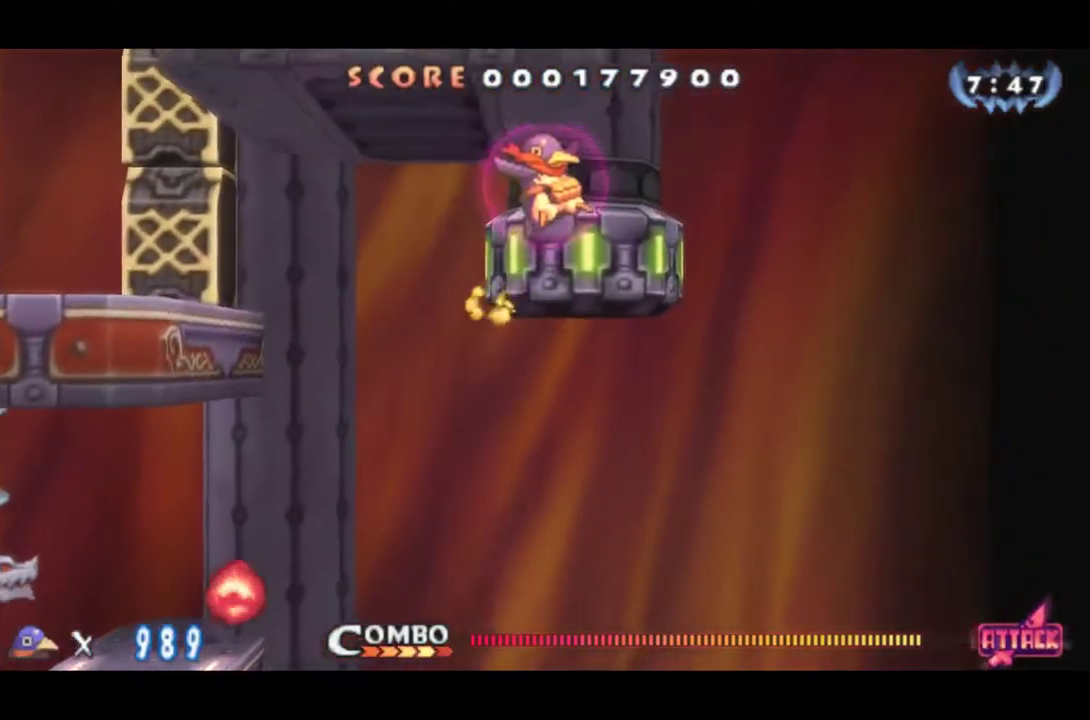
{"buttons": ["CROSS", "DPAD_RIGHT"], "events": [[100, "CROSS", "down"], [167, "CROSS", "up"], [234, "CROSS", "down"], [301, "CROSS", "up"], [367, "CROSS", "down"]]}
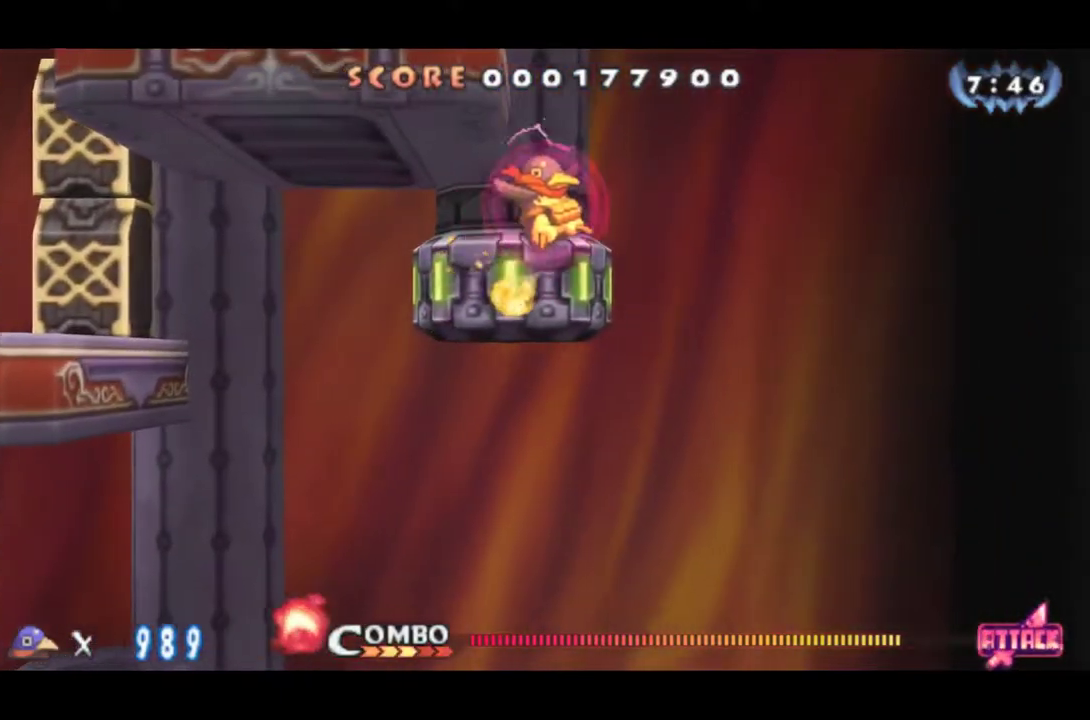
{"buttons": [], "events": [[67, "DPAD_RIGHT", "up"], [233, "CROSS", "up"], [300, "CROSS", "down"], [367, "CROSS", "up"], [434, "CROSS", "down"], [500, "CROSS", "up"]]}
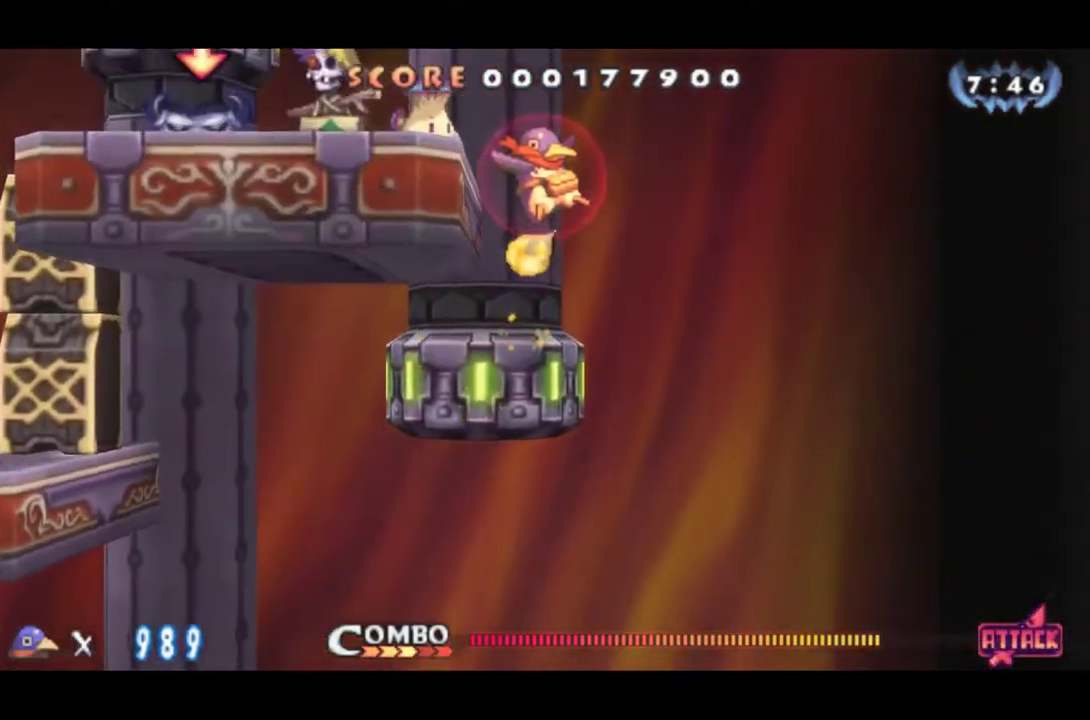
{"buttons": ["DPAD_LEFT"], "events": [[67, "CROSS", "down"], [117, "CROSS", "up"], [217, "CROSS", "down"], [334, "CROSS", "up"], [384, "DPAD_LEFT", "down"]]}
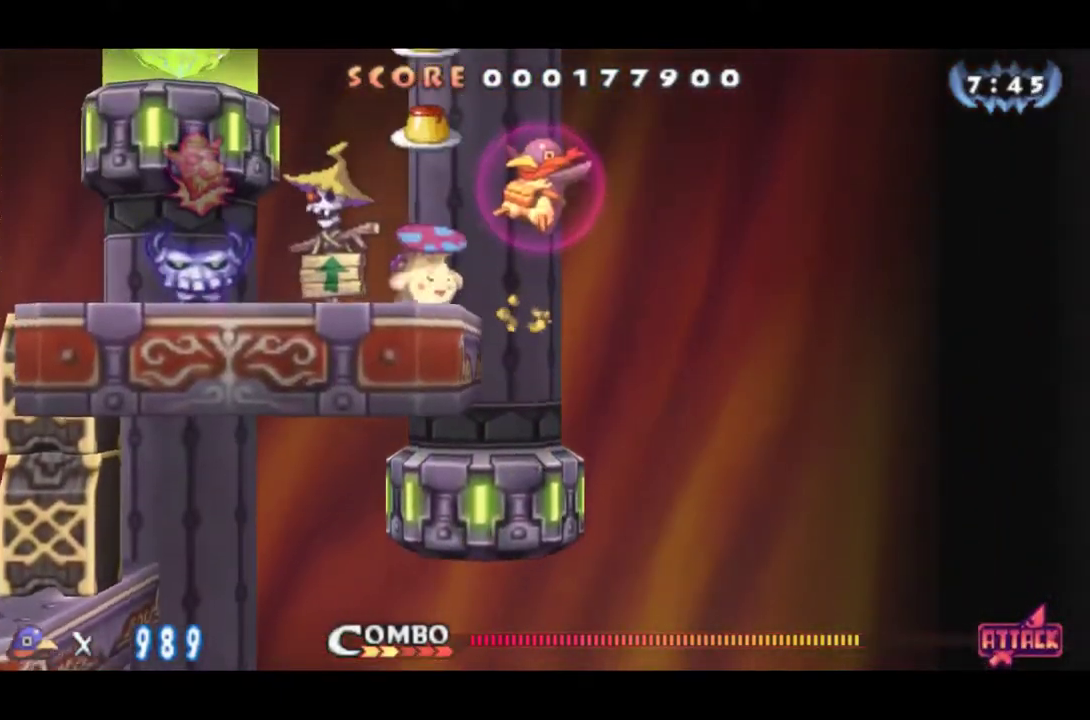
{"buttons": ["DPAD_DOWN"], "events": [[83, "CROSS", "down"], [183, "CROSS", "up"], [450, "DPAD_DOWN", "down"], [450, "DPAD_LEFT", "up"]]}
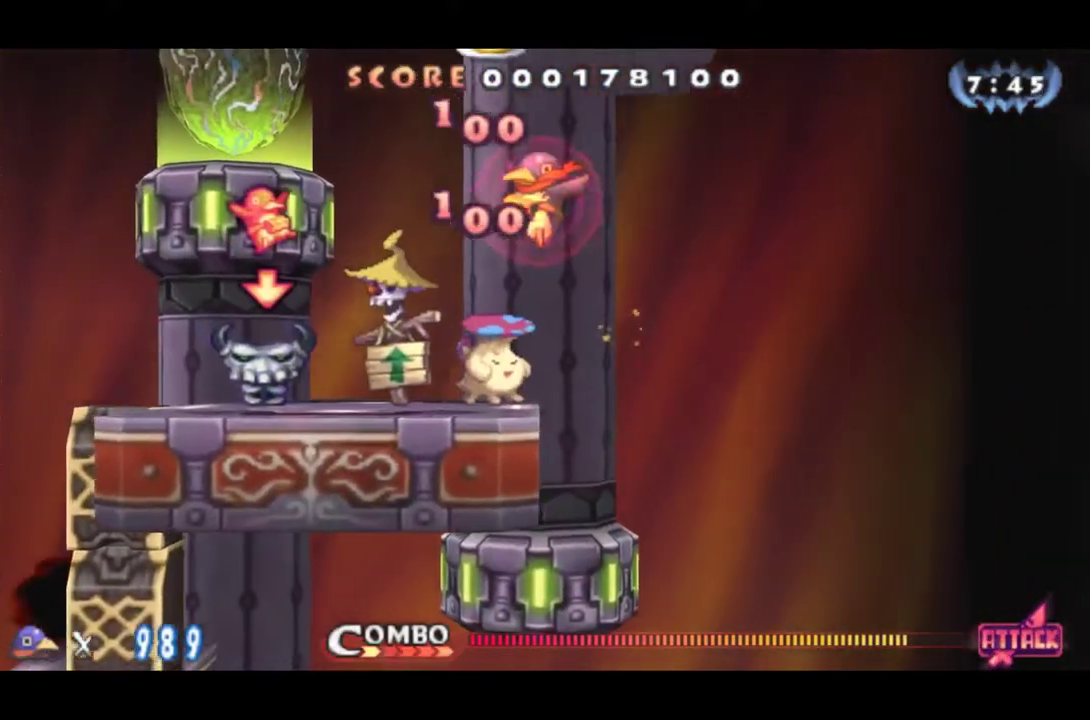
{"buttons": ["DPAD_LEFT"], "events": [[17, "CROSS", "down"], [50, "DPAD_LEFT", "down"], [84, "CROSS", "up"], [84, "DPAD_DOWN", "up"]]}
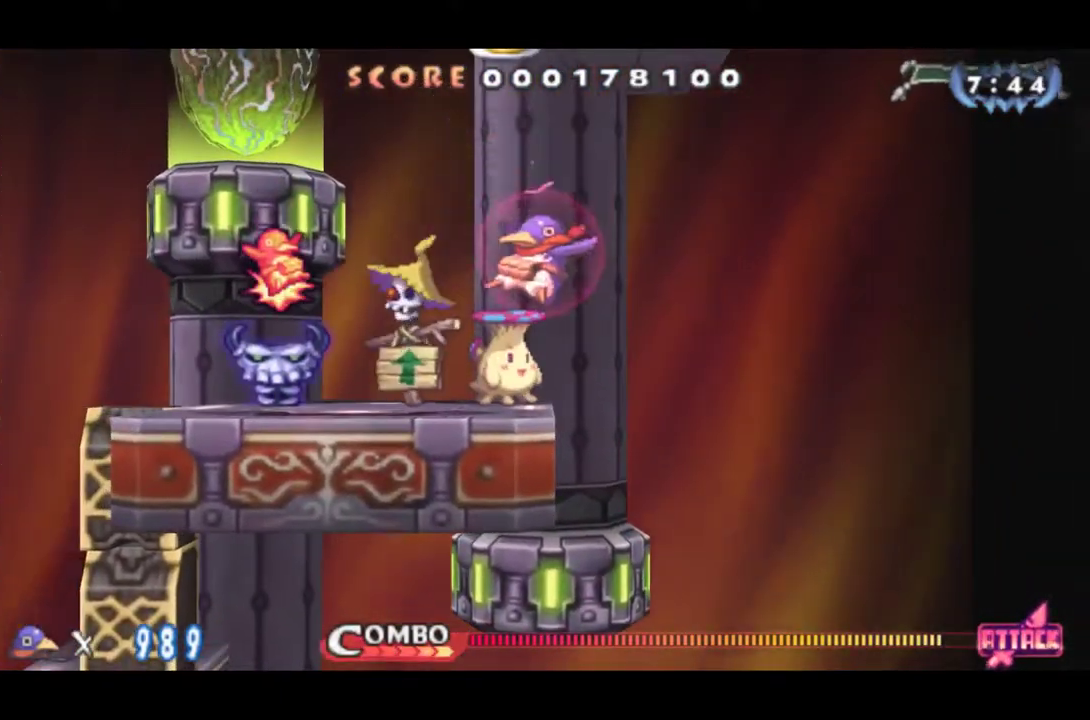
{"buttons": ["CROSS", "DPAD_RIGHT"], "events": [[317, "DPAD_LEFT", "up"], [417, "DPAD_RIGHT", "down"], [450, "CROSS", "down"]]}
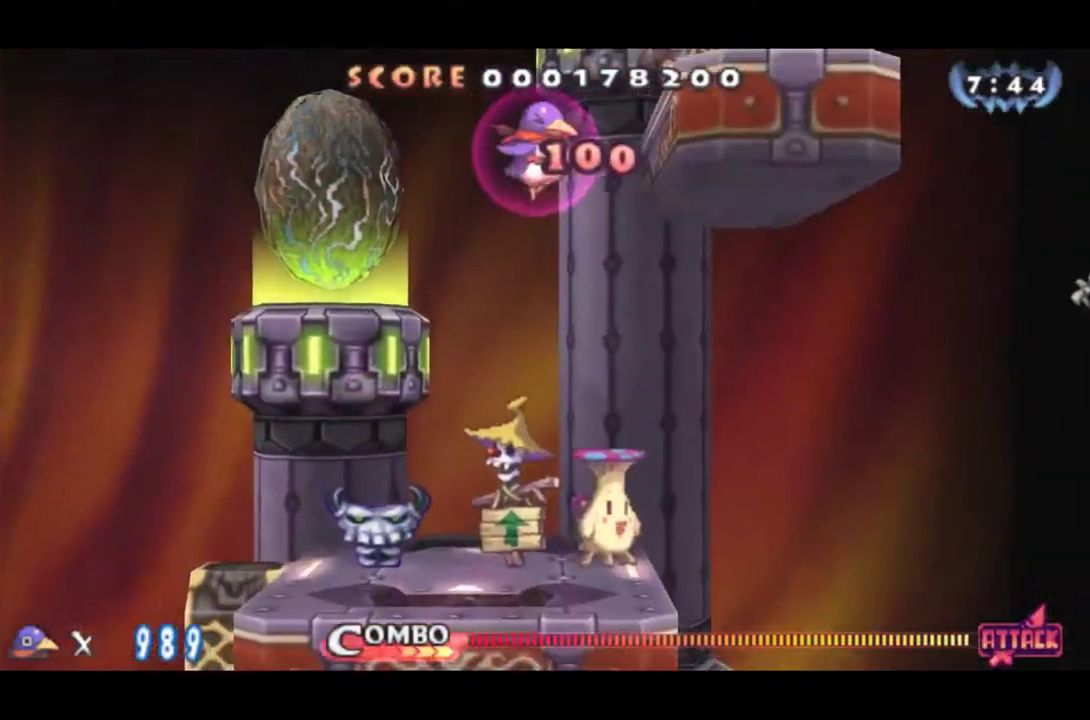
{"buttons": ["DPAD_RIGHT"], "events": [[34, "CROSS", "up"]]}
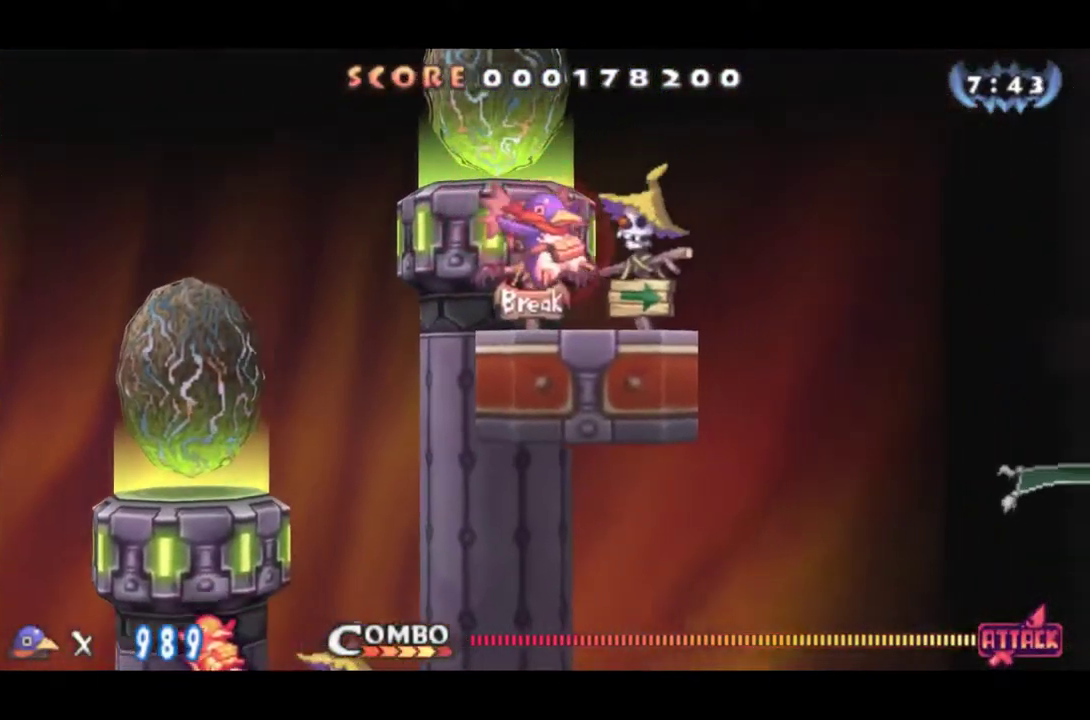
{"buttons": ["CIRCLE"], "events": [[100, "CIRCLE", "down"], [233, "DPAD_RIGHT", "up"]]}
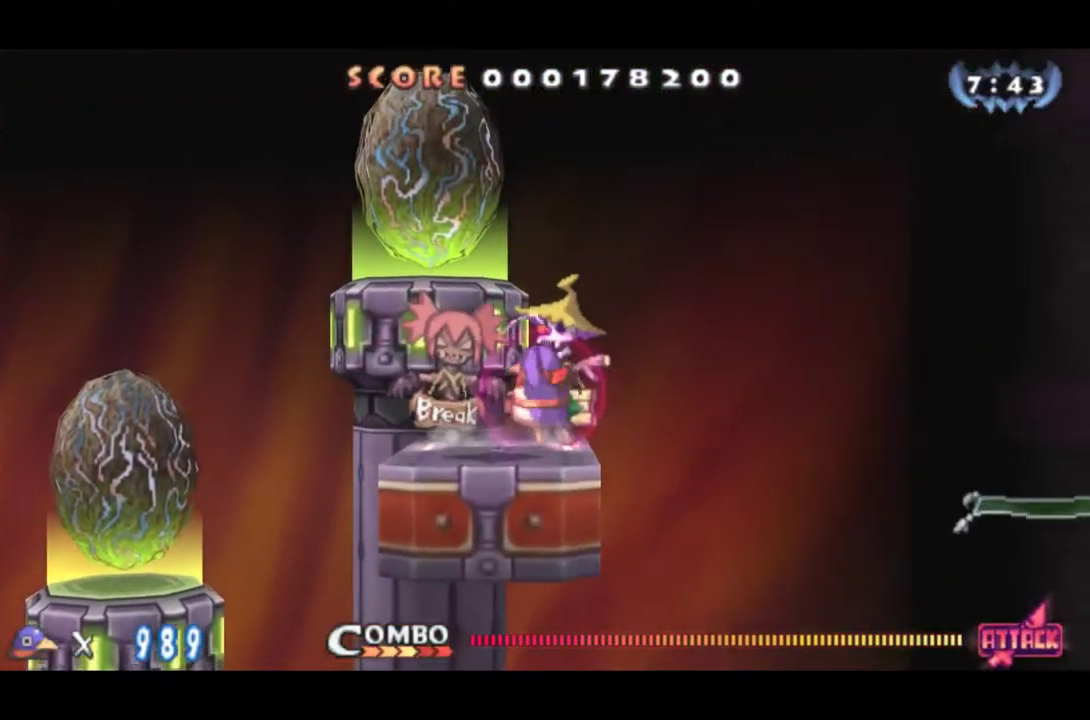
{"buttons": ["DPAD_RIGHT"], "events": [[134, "DPAD_RIGHT", "down"], [234, "CIRCLE", "up"], [267, "CROSS", "down"], [367, "CROSS", "up"]]}
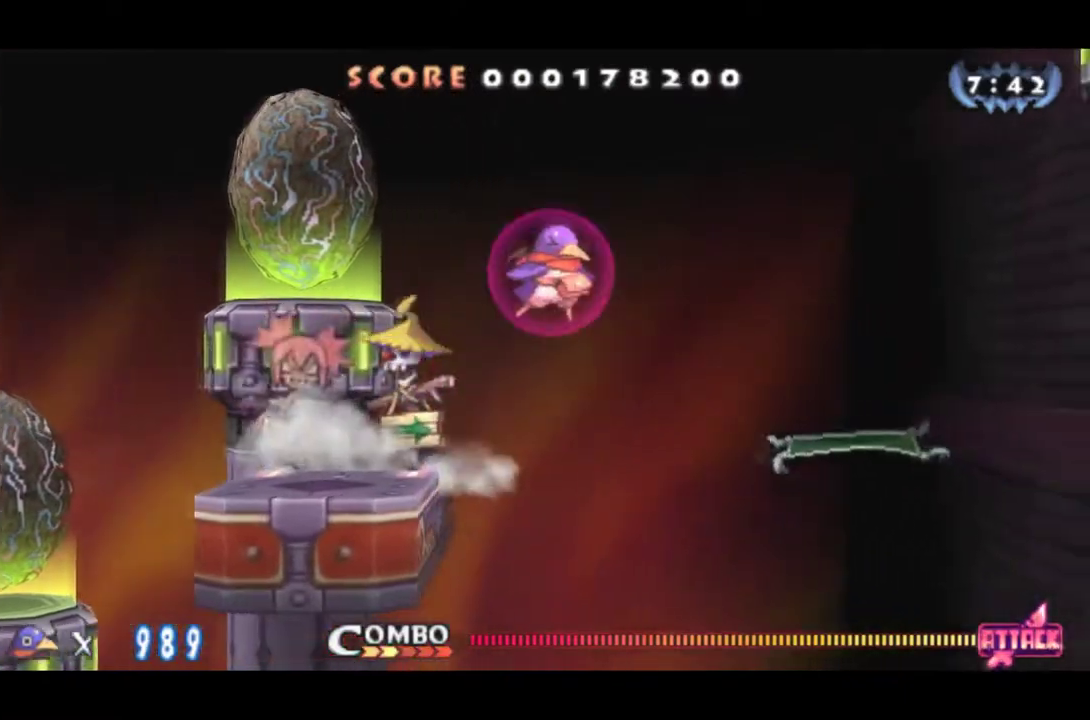
{"buttons": ["DPAD_RIGHT"], "events": [[317, "CROSS", "down"], [417, "CROSS", "up"]]}
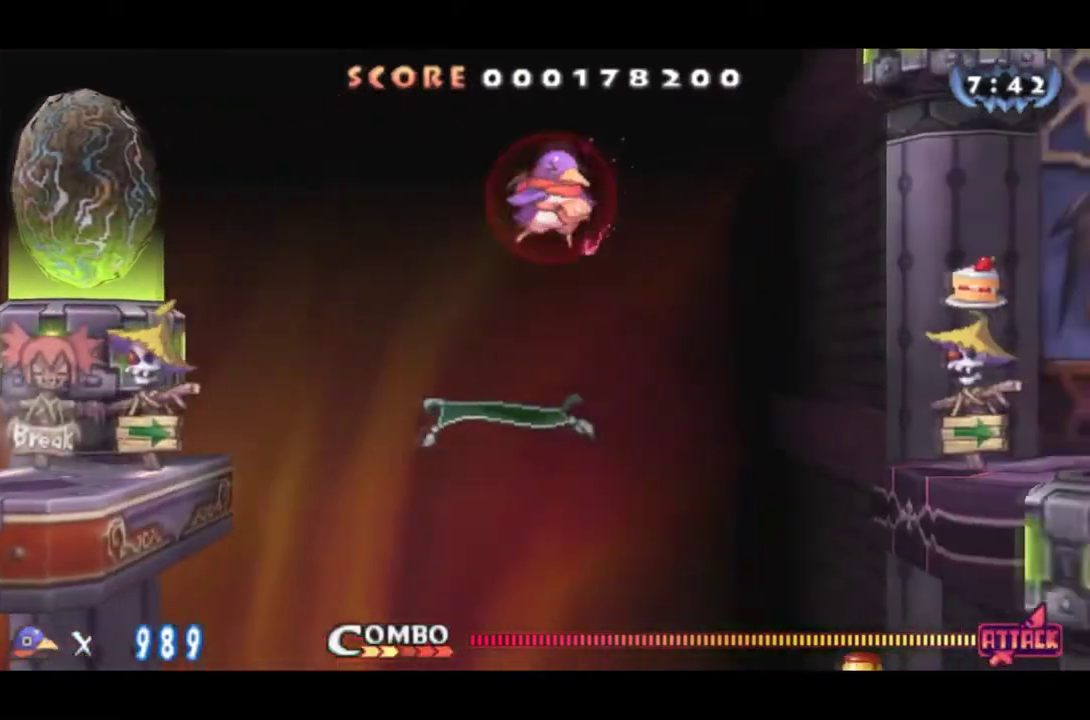
{"buttons": ["DPAD_RIGHT"], "events": []}
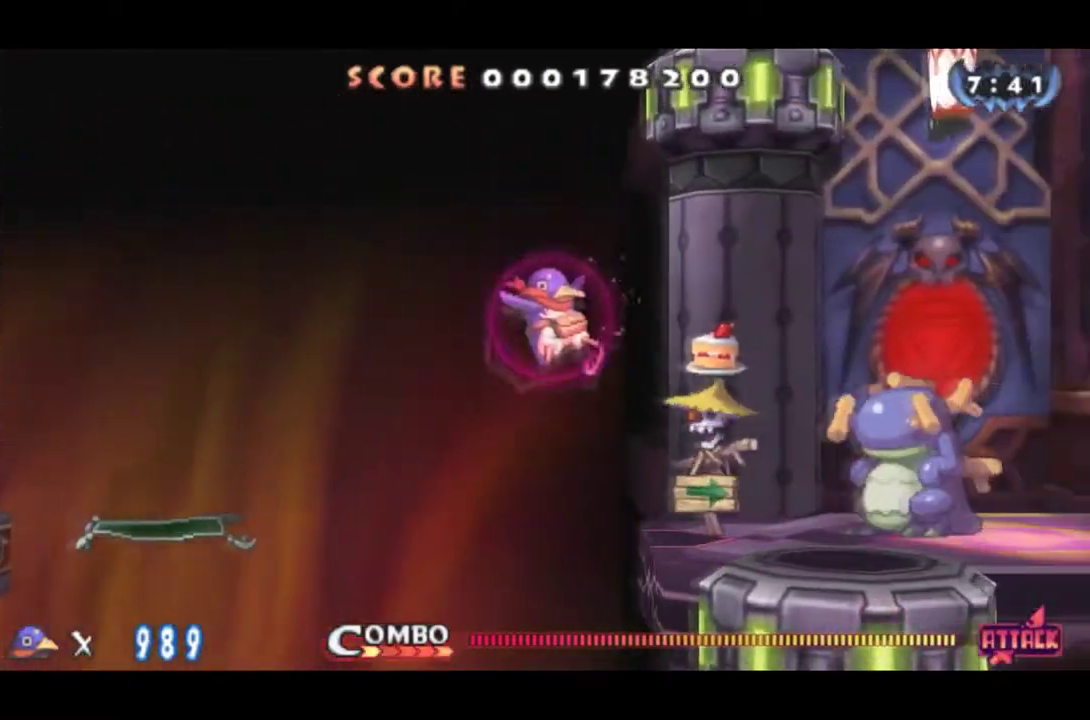
{"buttons": ["CROSS", "DPAD_RIGHT"], "events": [[217, "CROSS", "down"], [283, "CROSS", "up"], [384, "CROSS", "down"]]}
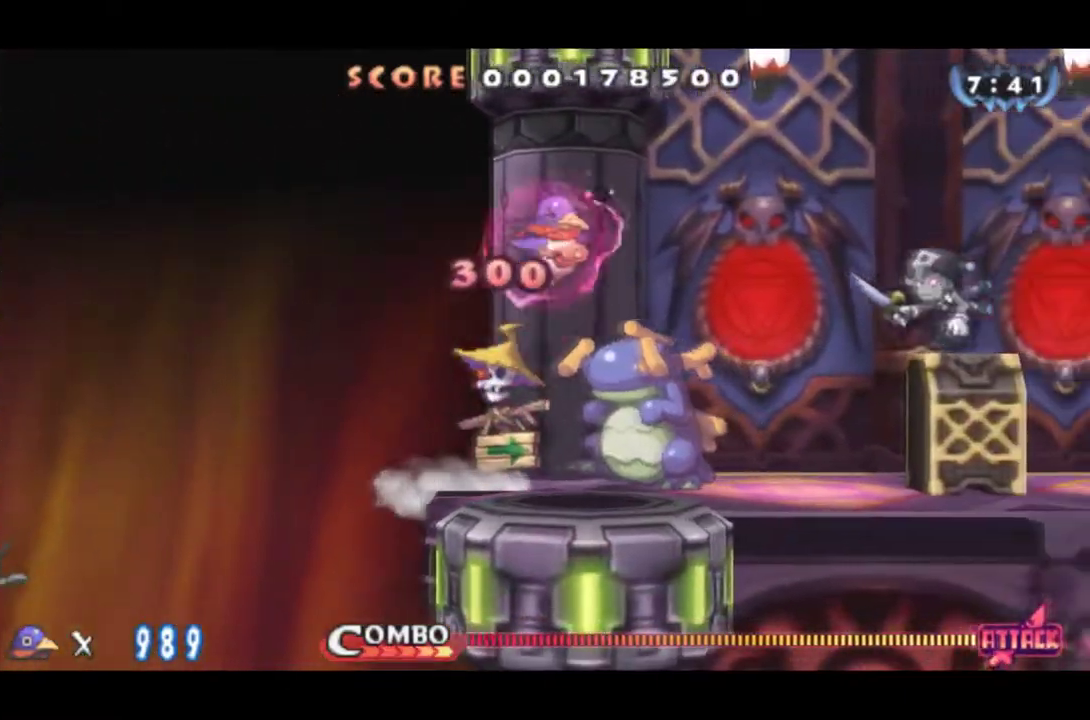
{"buttons": ["SQUARE", "R1", "DPAD_RIGHT"], "events": [[17, "CROSS", "up"], [117, "R1", "down"], [351, "SQUARE", "down"]]}
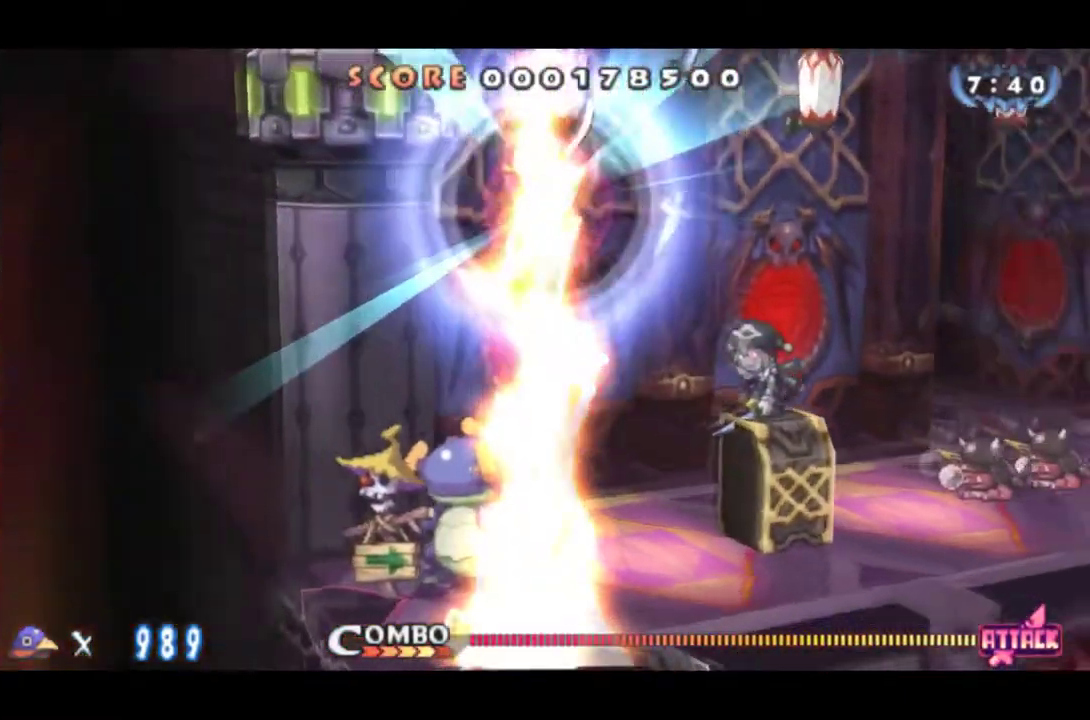
{"buttons": ["SQUARE", "R1", "DPAD_RIGHT"], "events": []}
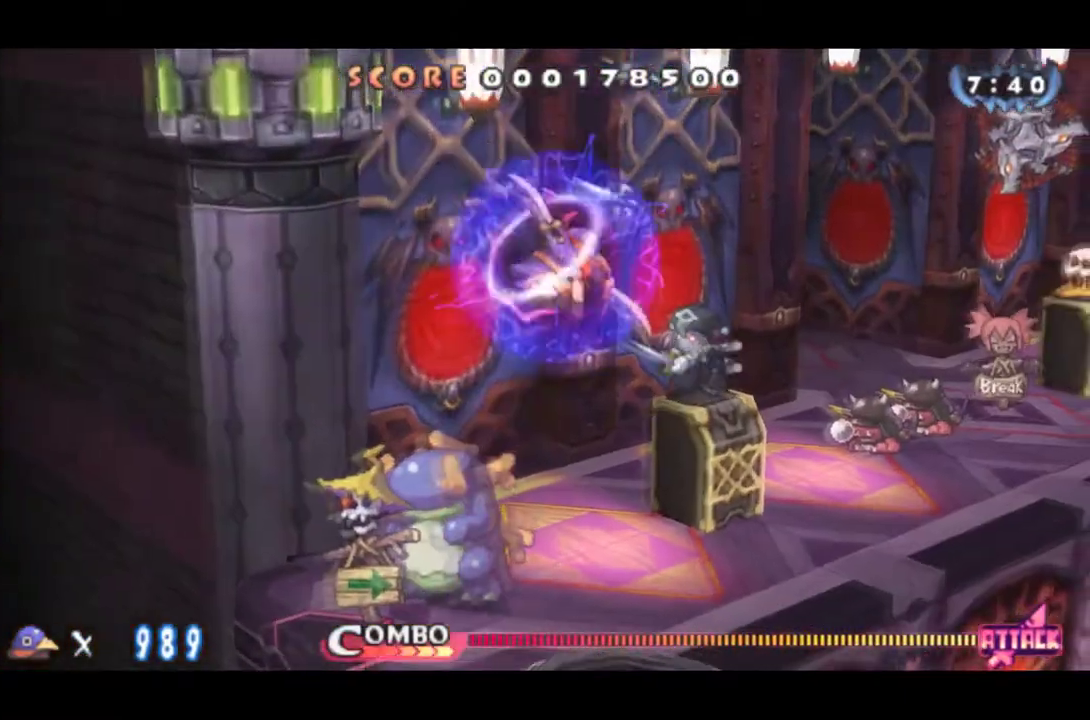
{"buttons": ["DPAD_RIGHT"], "events": [[167, "R1", "up"], [167, "SQUARE", "up"]]}
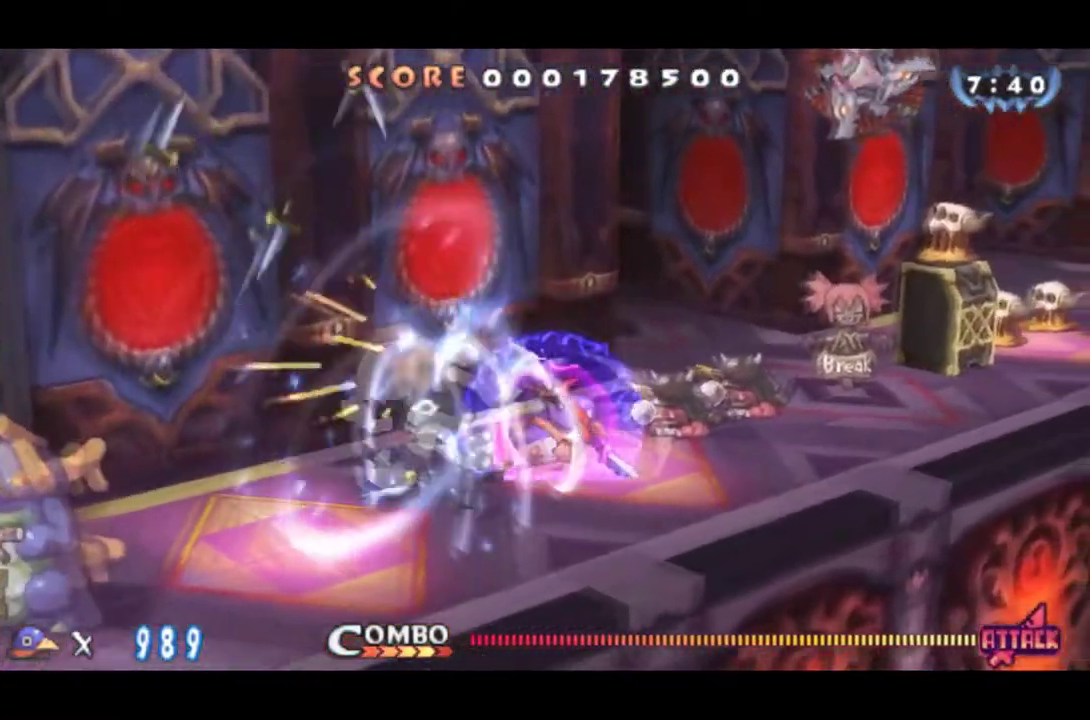
{"buttons": ["DPAD_RIGHT"], "events": [[17, "SQUARE", "down"], [100, "DPAD_RIGHT", "up"], [100, "SQUARE", "up"], [150, "SQUARE", "down"], [233, "SQUARE", "up"], [283, "SQUARE", "down"], [417, "DPAD_RIGHT", "down"], [467, "SQUARE", "up"]]}
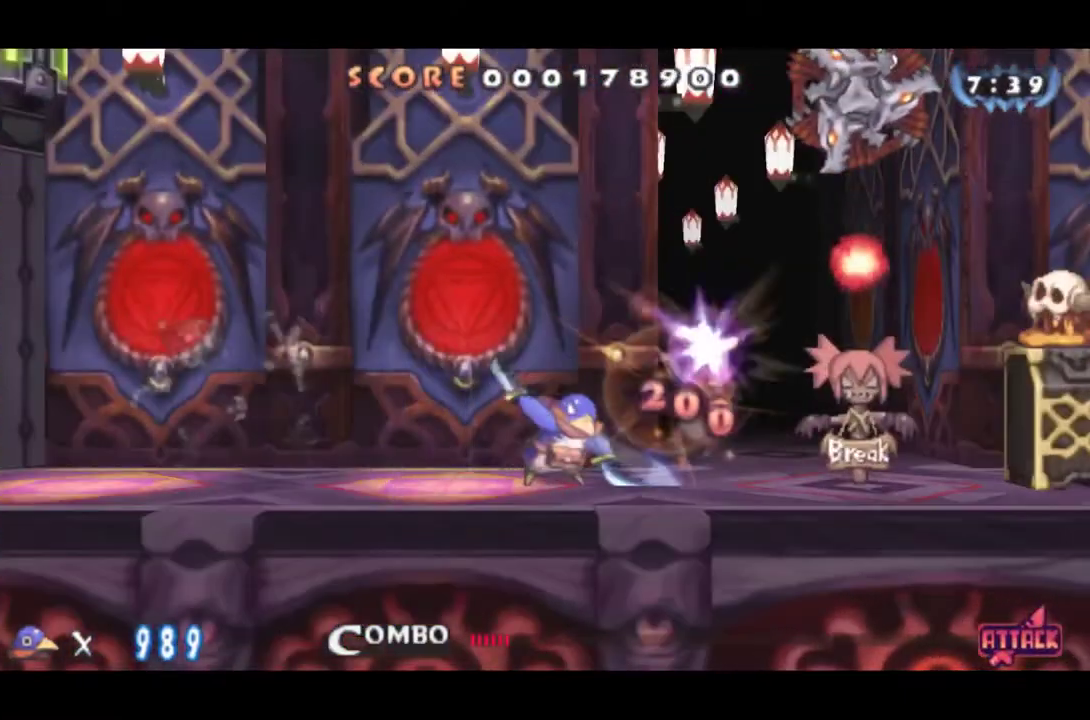
{"buttons": ["DPAD_RIGHT"], "events": []}